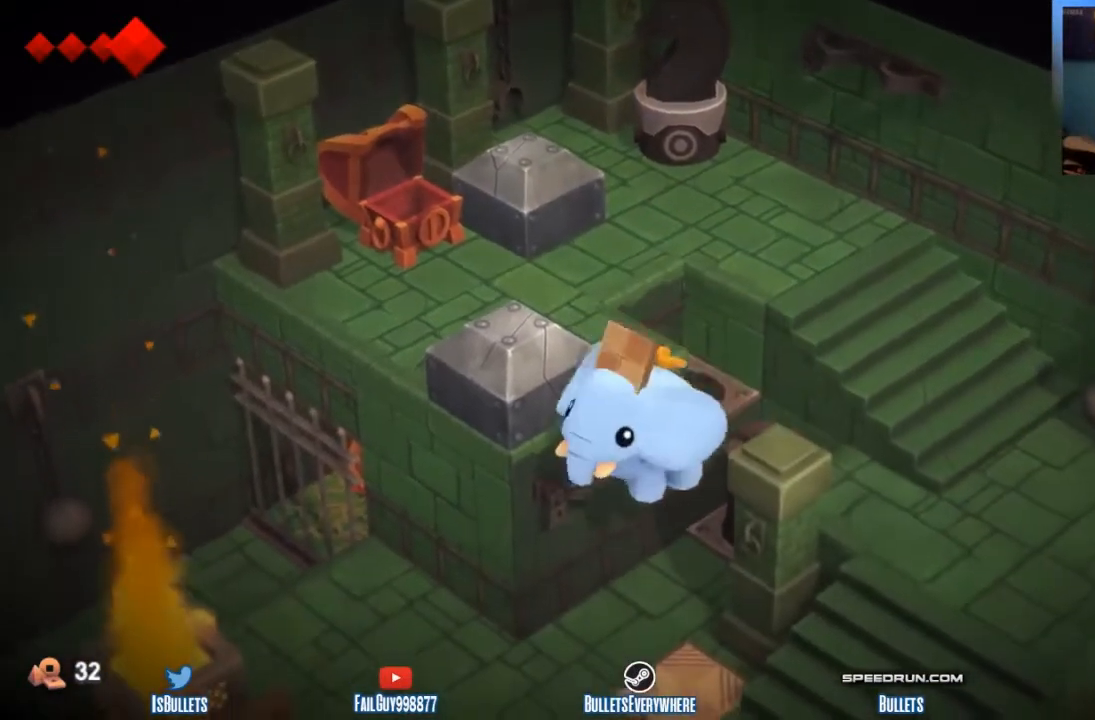
Gameplay with a controller (Xbox layout); each line is a JSON object with the inputs held at the frame after it. "button_events" lists button changes between this image and that frame as [ms after this image, input, new state], when the widget could be followed in between (sticks are given only as held states). Not read: DPAD_LEFT DPAD_RIGHT DPAD_UP L3 R3.
{"buttons": [], "left_stick": "down-left", "right_stick": "center", "button_events": []}
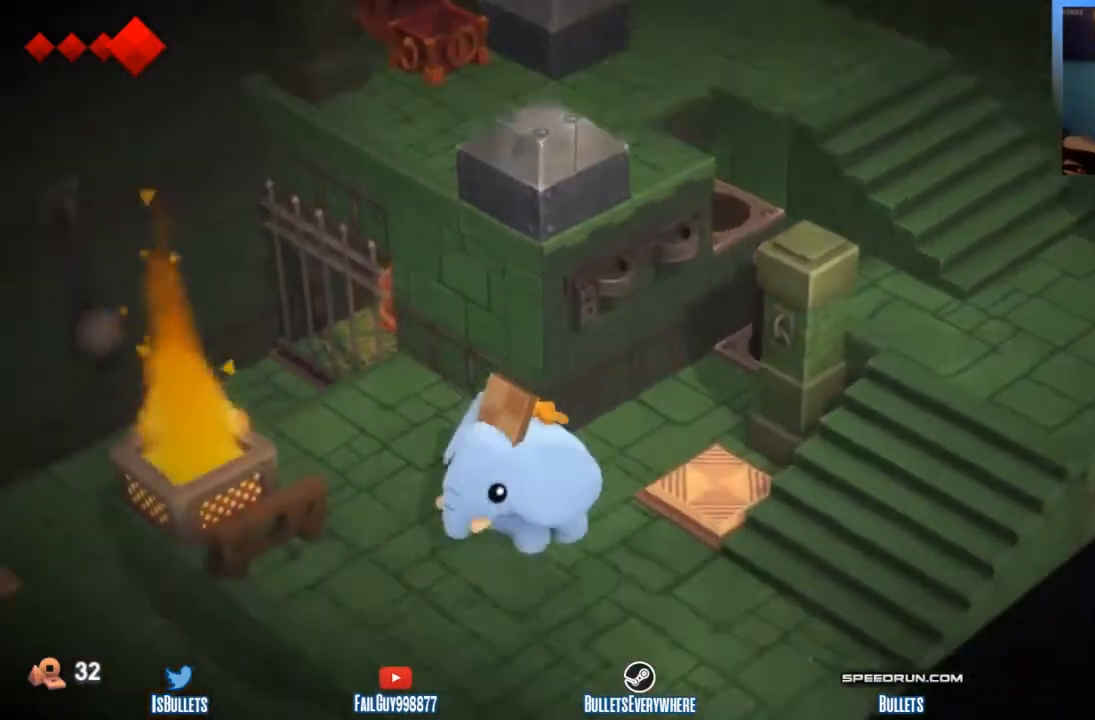
{"buttons": [], "left_stick": "down-left", "right_stick": "center", "button_events": []}
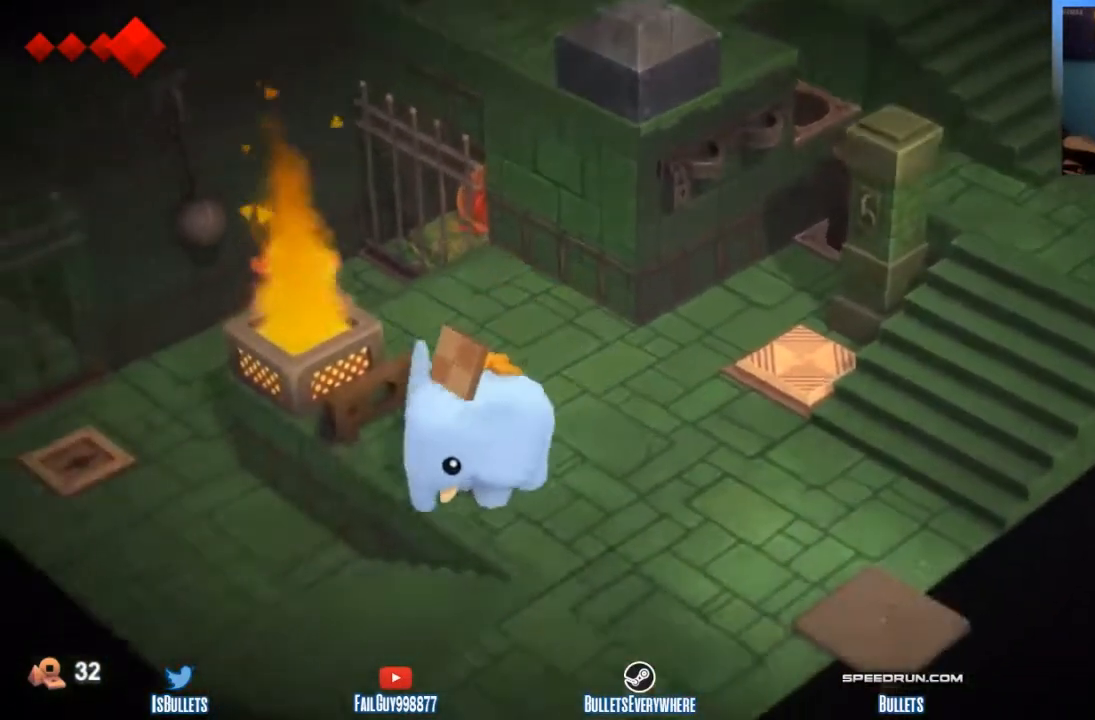
{"buttons": [], "left_stick": "up-left", "right_stick": "center", "button_events": []}
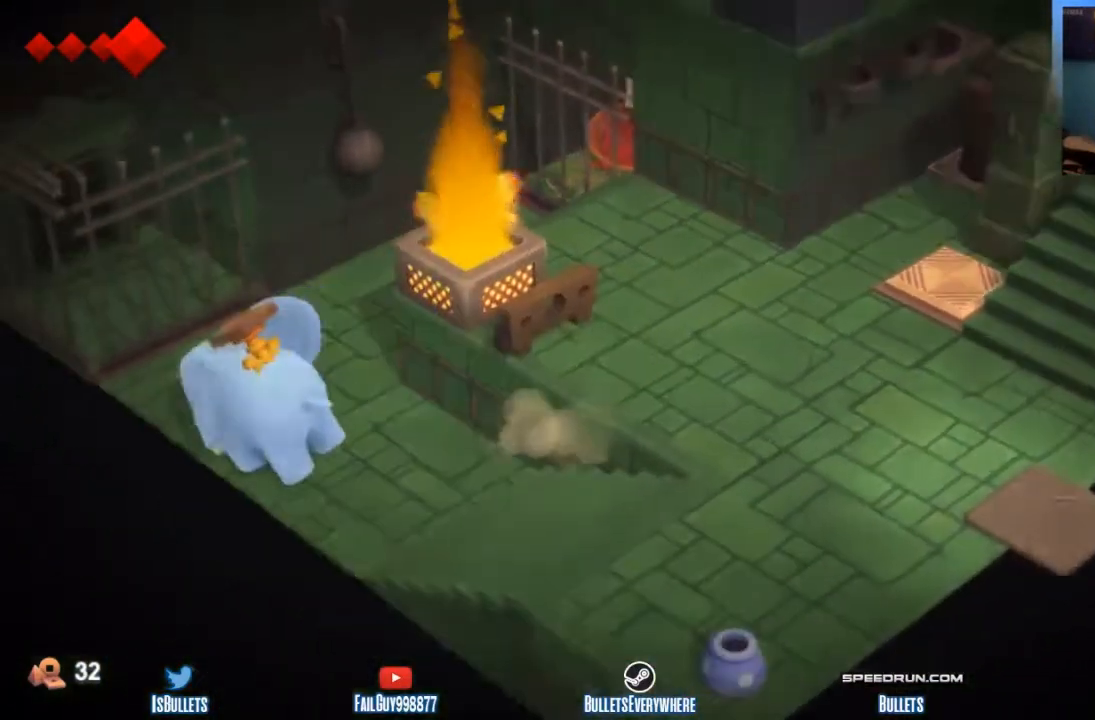
{"buttons": [], "left_stick": "up-left", "right_stick": "center", "button_events": []}
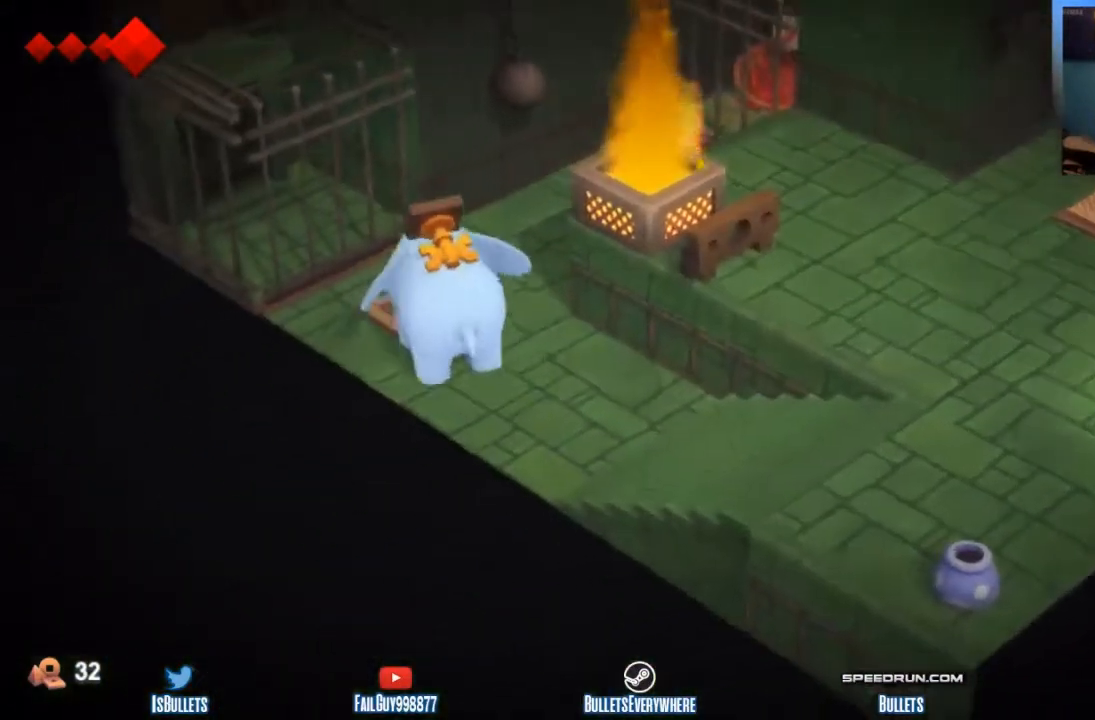
{"buttons": [], "left_stick": "center", "right_stick": "center", "button_events": [[292, "X", "down"], [375, "X", "up"]]}
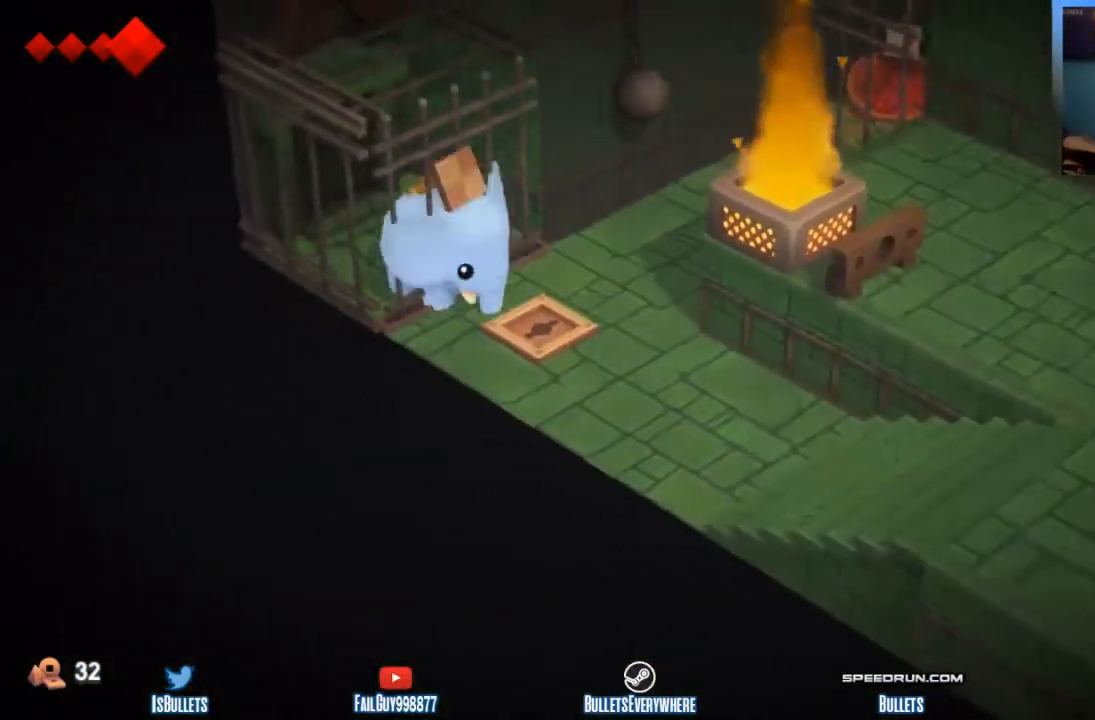
{"buttons": [], "left_stick": "up-left", "right_stick": "center", "button_events": []}
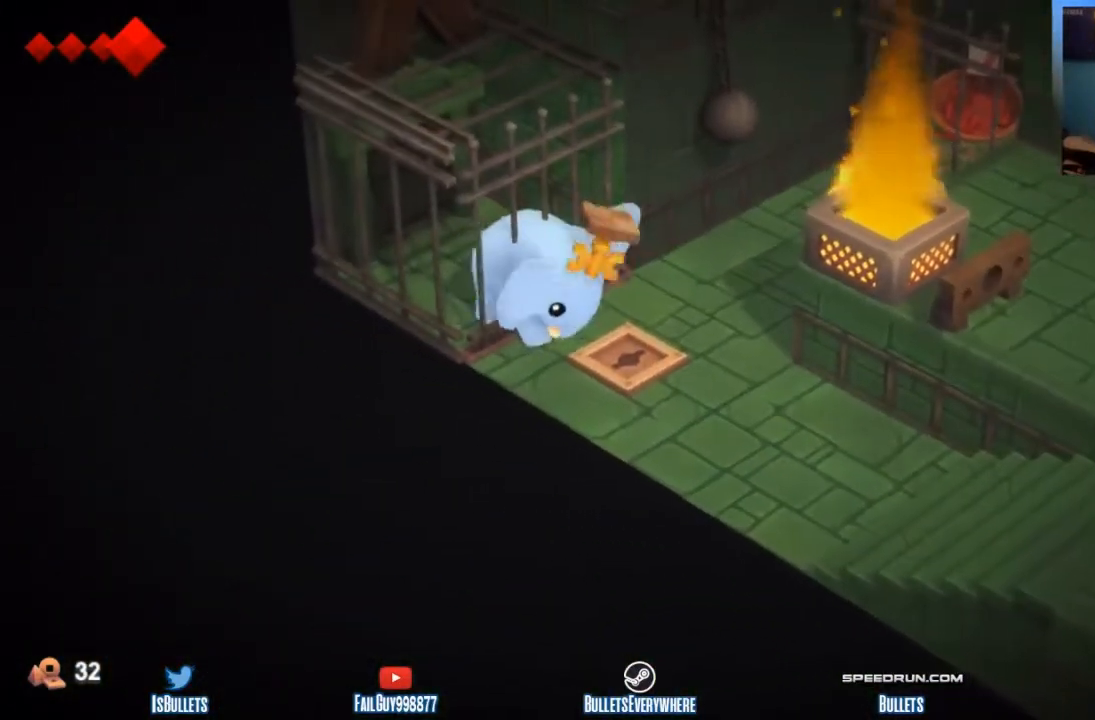
{"buttons": [], "left_stick": "up-left", "right_stick": "center", "button_events": []}
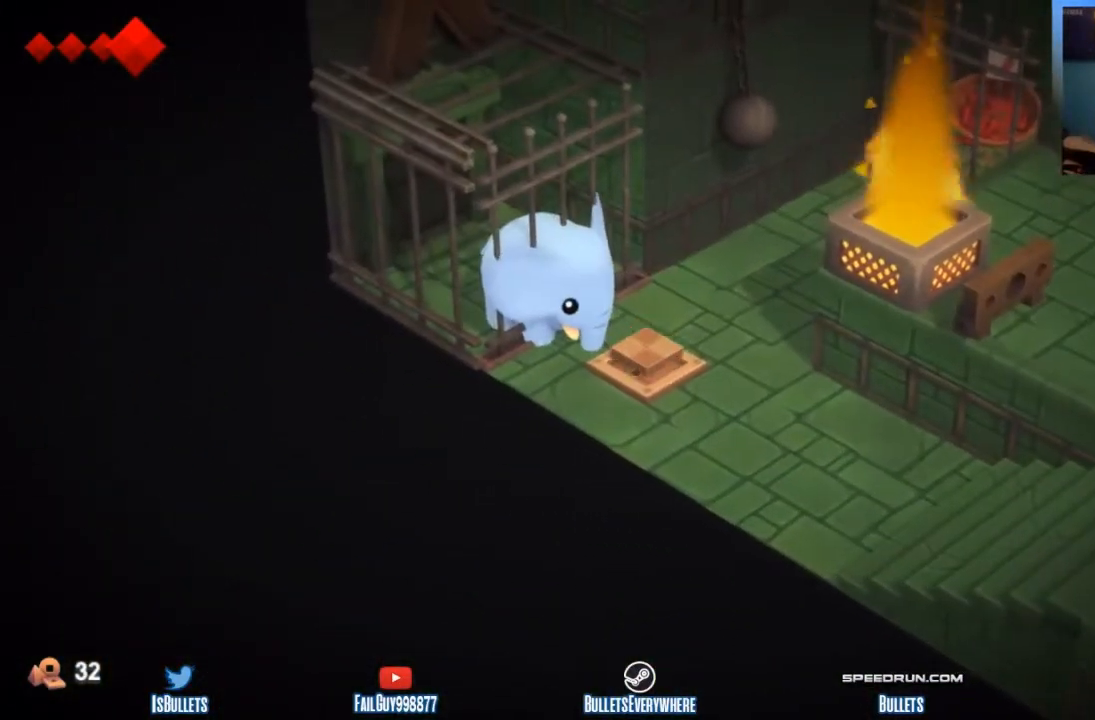
{"buttons": [], "left_stick": "up-left", "right_stick": "center", "button_events": []}
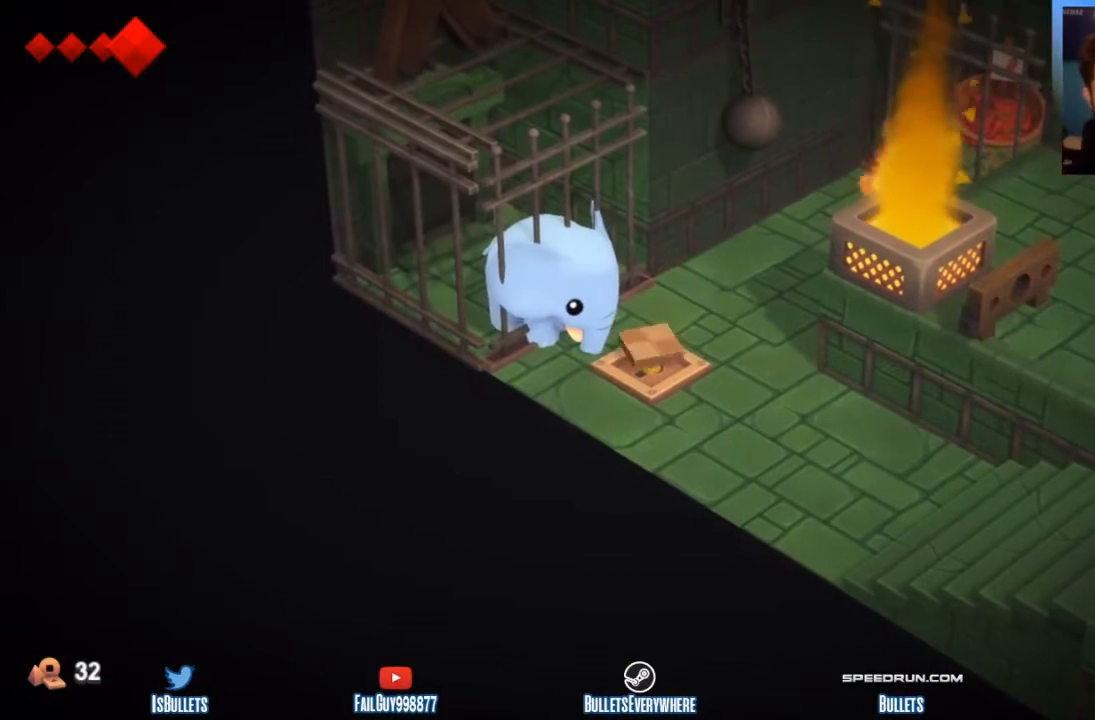
{"buttons": [], "left_stick": "up-left", "right_stick": "center", "button_events": []}
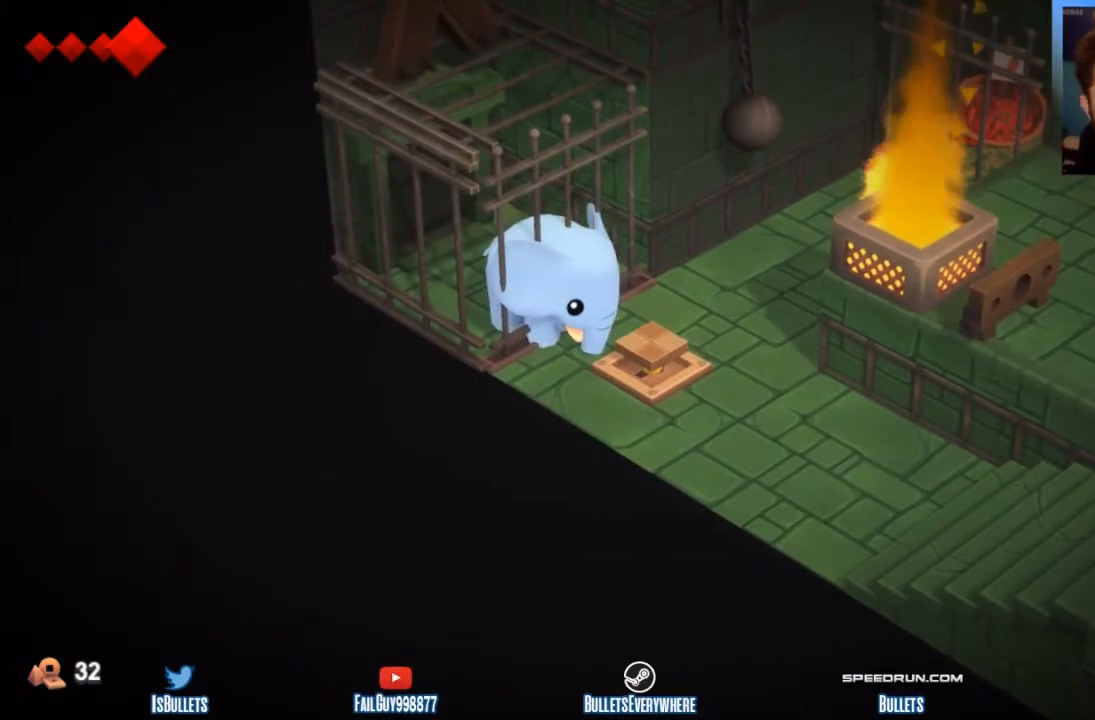
{"buttons": [], "left_stick": "up-left", "right_stick": "center", "button_events": []}
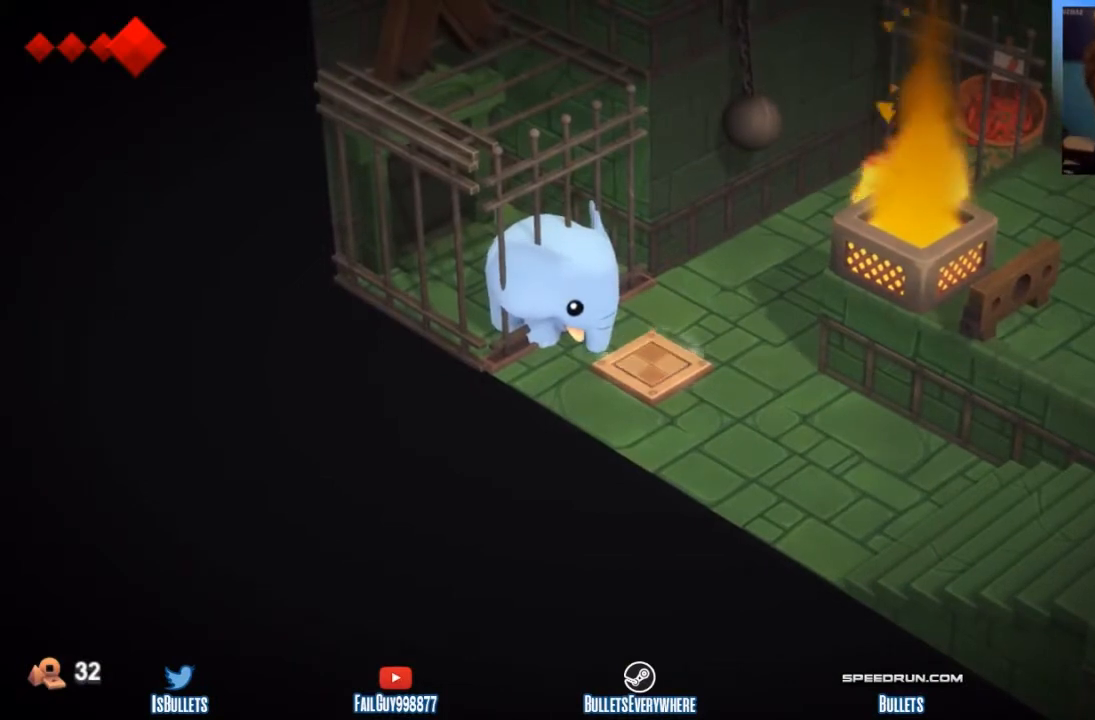
{"buttons": [], "left_stick": "up-left", "right_stick": "center", "button_events": []}
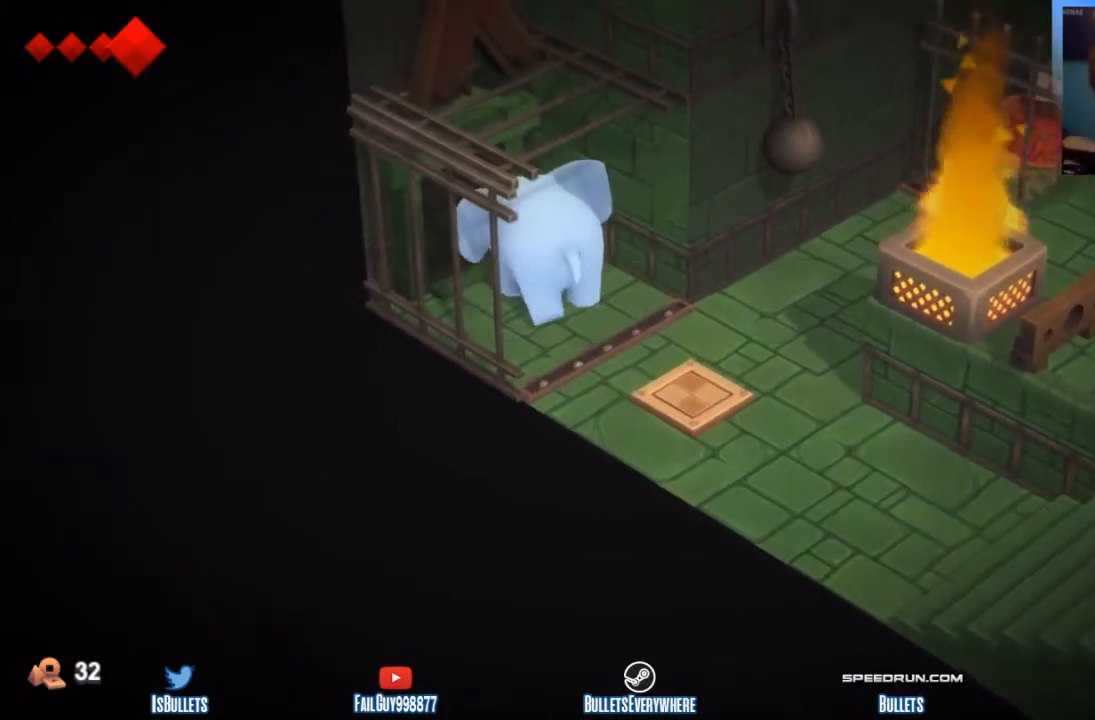
{"buttons": [], "left_stick": "left", "right_stick": "center", "button_events": []}
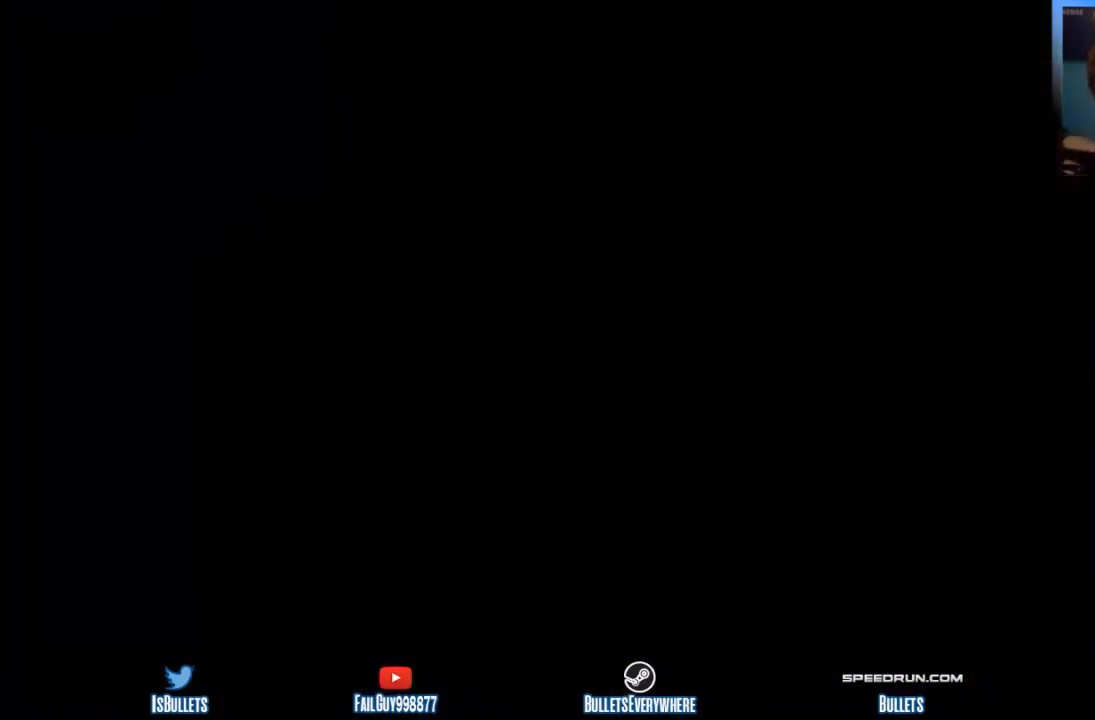
{"buttons": ["X"], "left_stick": "center", "right_stick": "center", "button_events": [[500, "X", "down"]]}
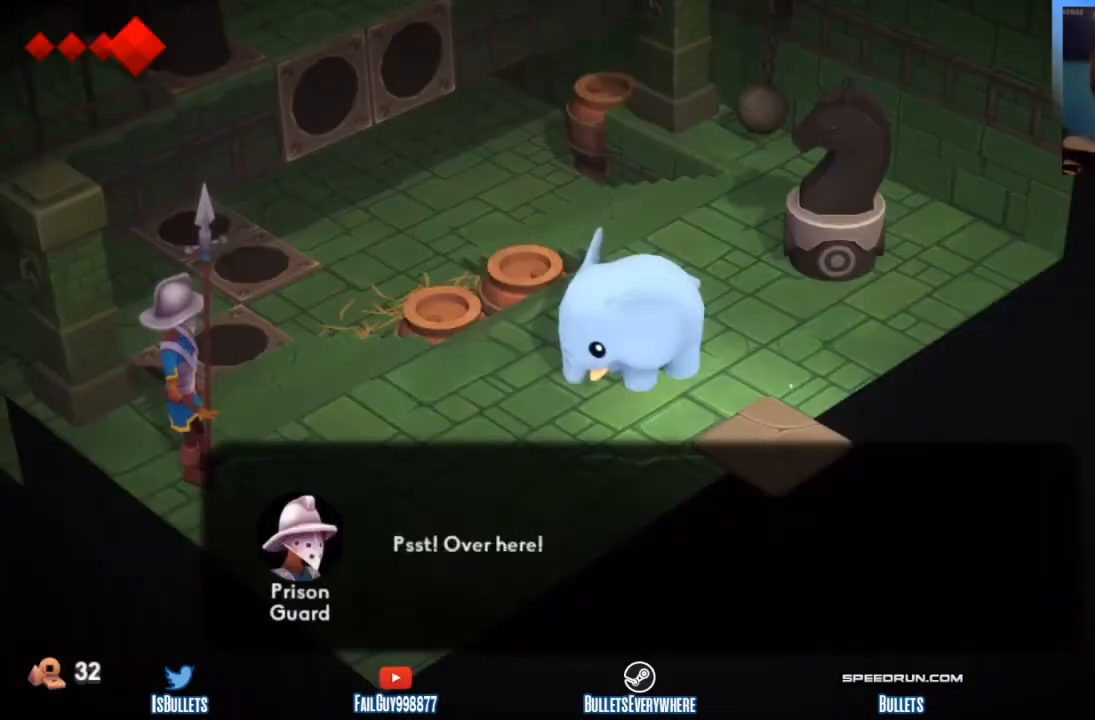
{"buttons": ["A"], "left_stick": "center", "right_stick": "center", "button_events": [[42, "DPAD_DOWN", "down"], [125, "X", "up"], [208, "DPAD_DOWN", "up"], [208, "X", "down"], [500, "A", "down"], [500, "X", "up"]]}
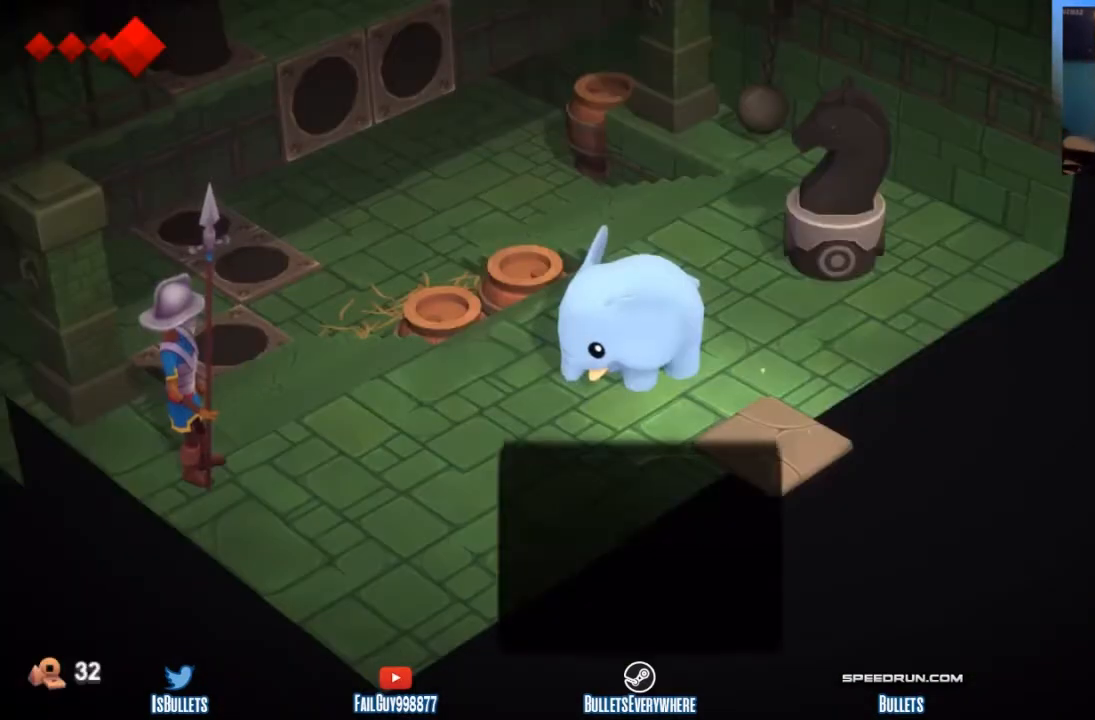
{"buttons": [], "left_stick": "up-left", "right_stick": "center", "button_events": [[167, "A", "up"]]}
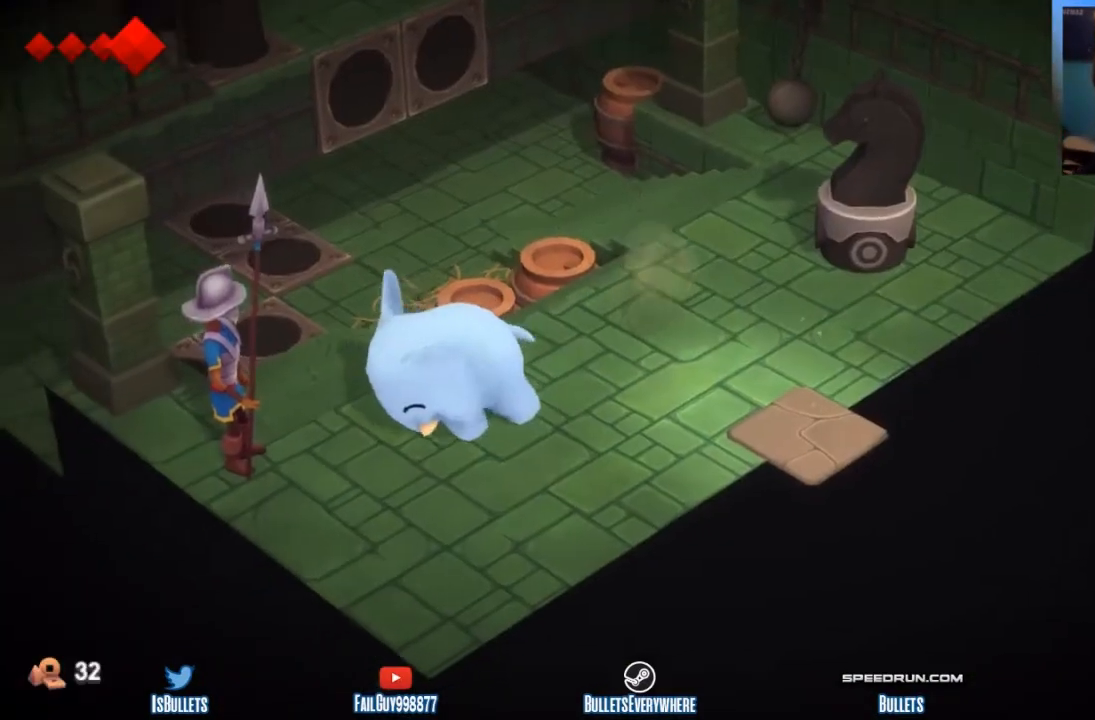
{"buttons": [], "left_stick": "up-left", "right_stick": "center", "button_events": []}
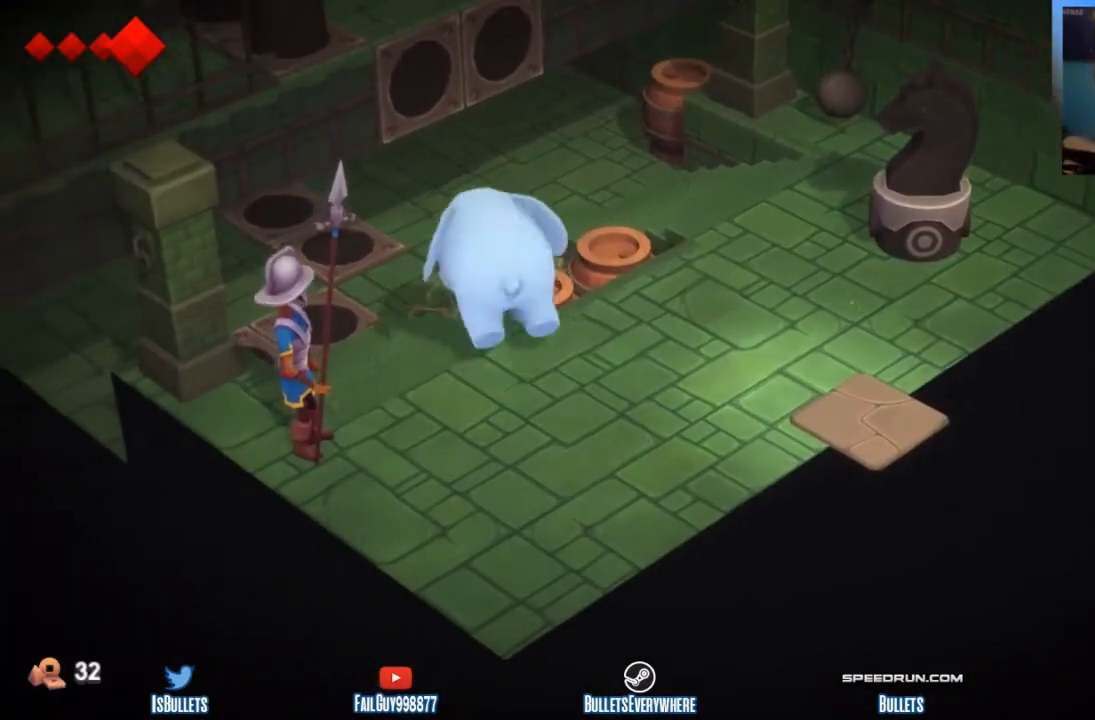
{"buttons": [], "left_stick": "up-left", "right_stick": "center", "button_events": []}